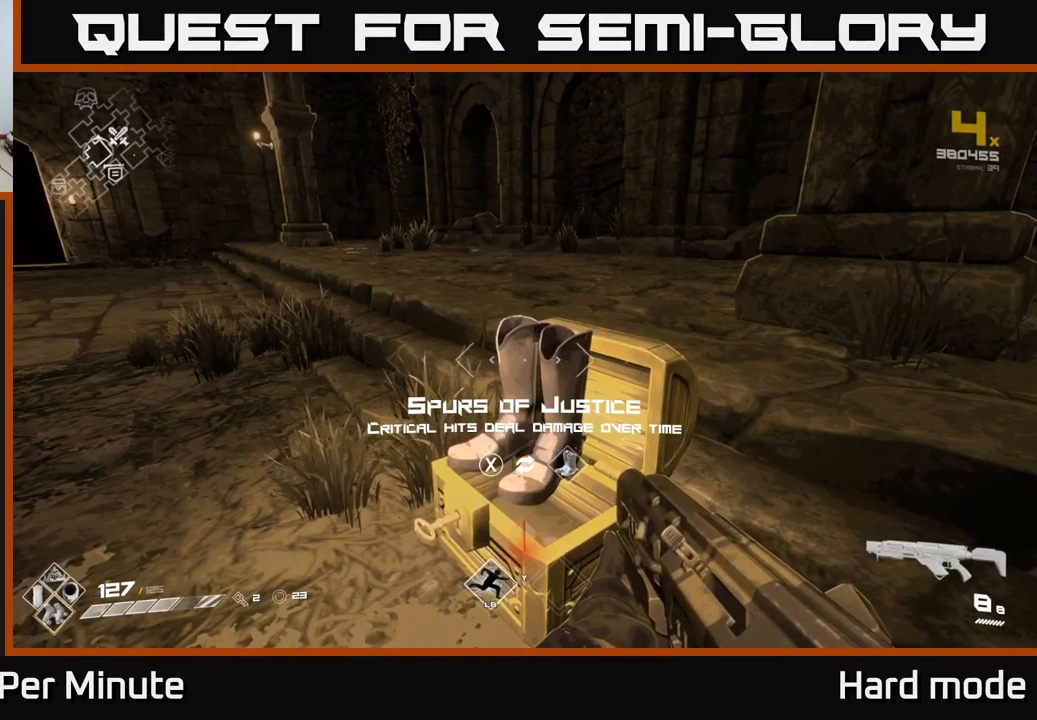
Gameplay with a controller (Xbox layout); each line is a JSON object with the inputs held at the frame after it. "events" lists button and stick changes between this image and that frame as [ms after this image, input, new state], when the widget could be followed in between.
{"buttons": [], "left_stick": "center", "right_stick": "center", "events": []}
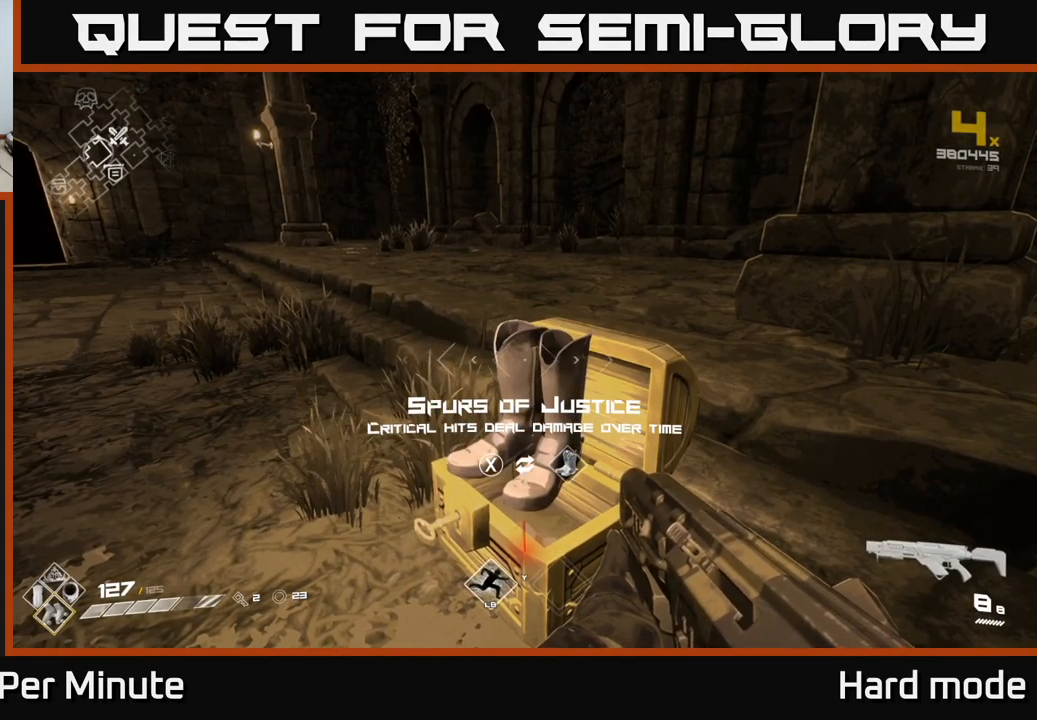
{"buttons": [], "left_stick": "center", "right_stick": "center", "events": []}
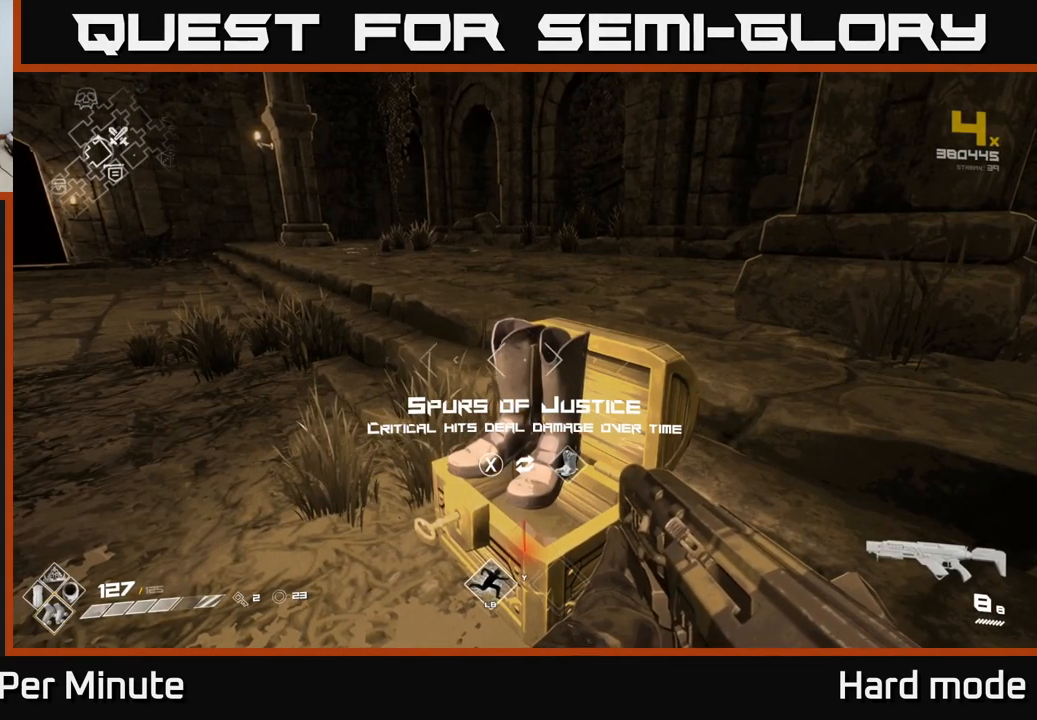
{"buttons": [], "left_stick": "center", "right_stick": "center", "events": []}
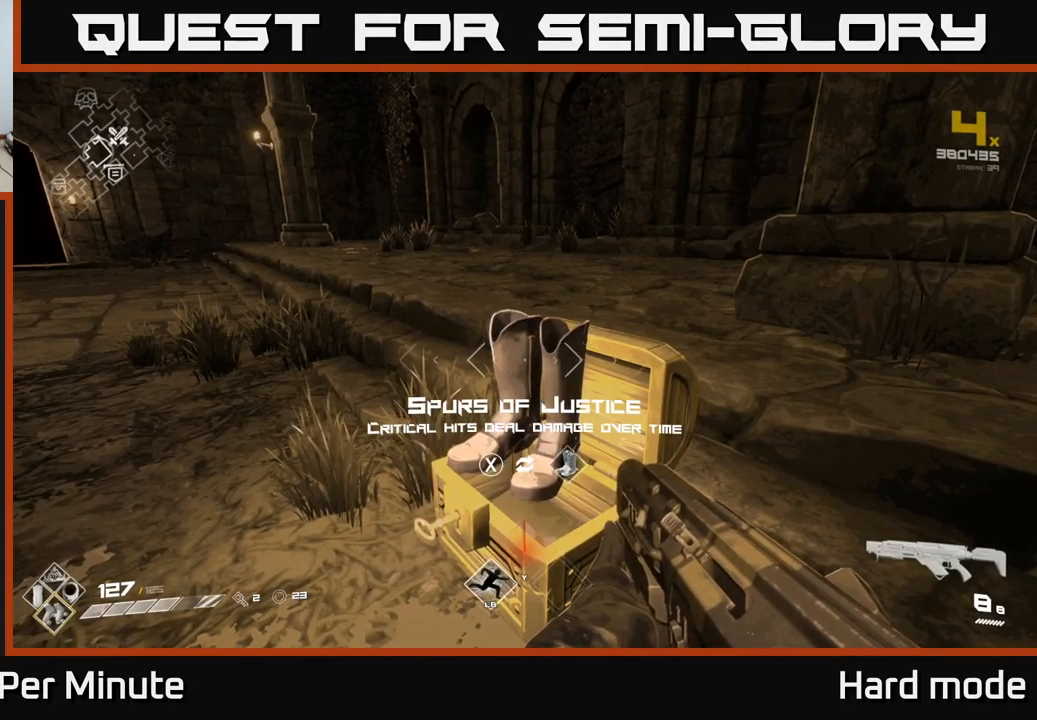
{"buttons": [], "left_stick": "center", "right_stick": "center", "events": []}
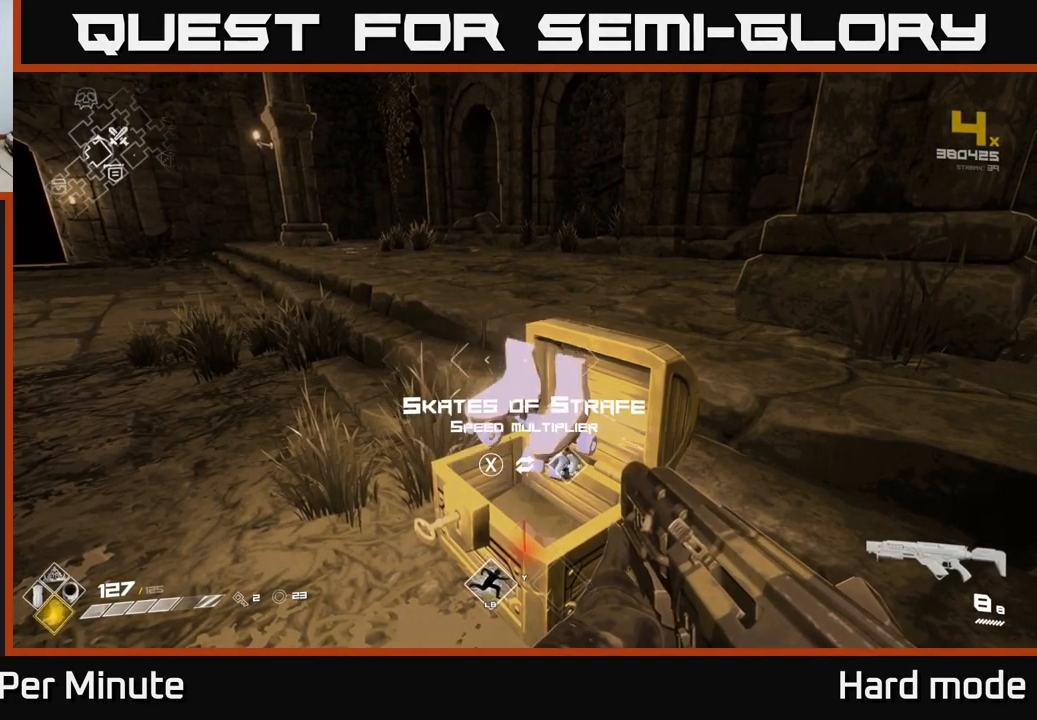
{"buttons": [], "left_stick": "up-left", "right_stick": "left", "events": [[33, "X", "down"], [83, "X", "up"], [250, "left_stick", "left"], [317, "right_stick", "left"], [417, "left_stick", "up-left"]]}
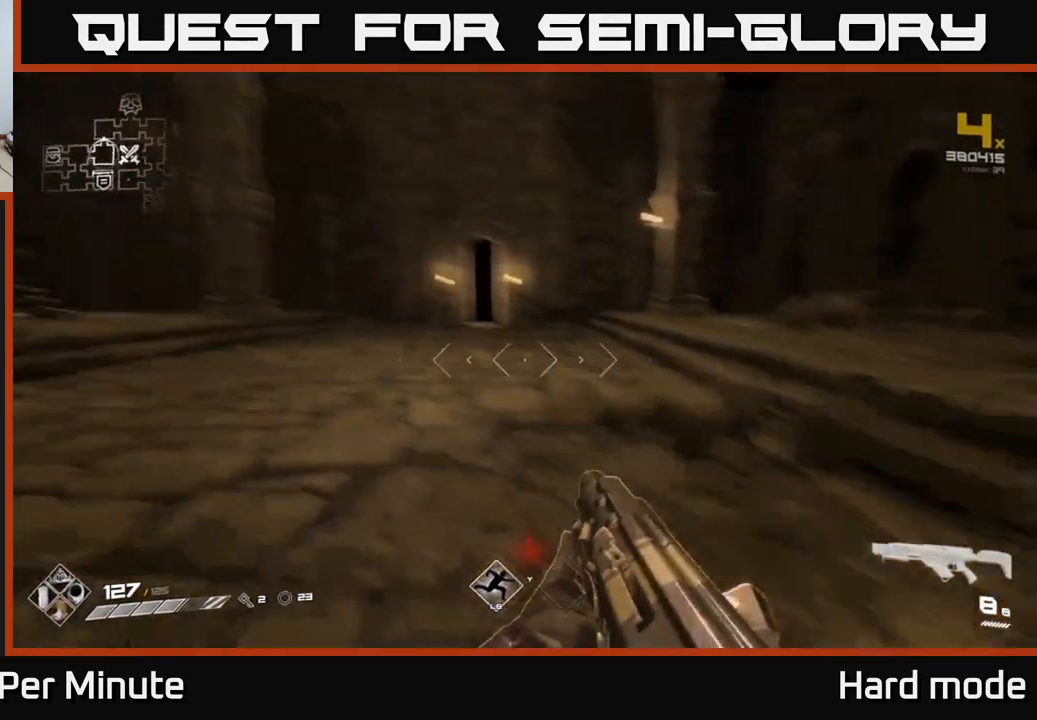
{"buttons": ["L1"], "left_stick": "up", "right_stick": "up-left", "events": [[17, "left_stick", "up"], [83, "L1", "down"], [83, "right_stick", "center"], [450, "right_stick", "up-left"]]}
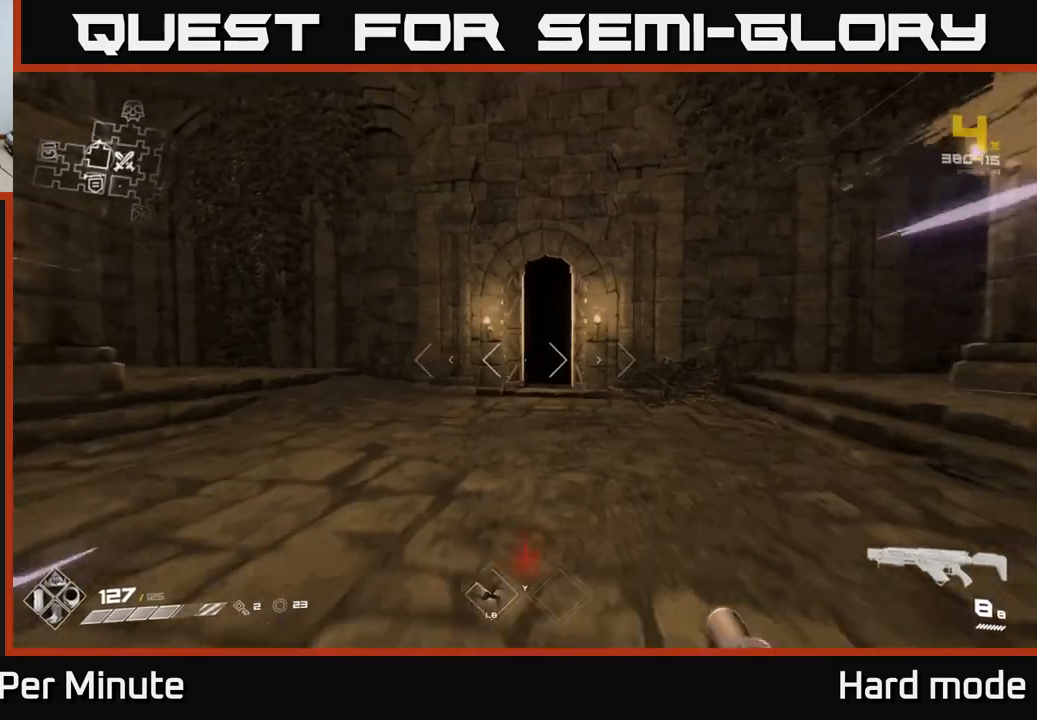
{"buttons": ["L1"], "left_stick": "up", "right_stick": "center", "events": [[33, "right_stick", "center"]]}
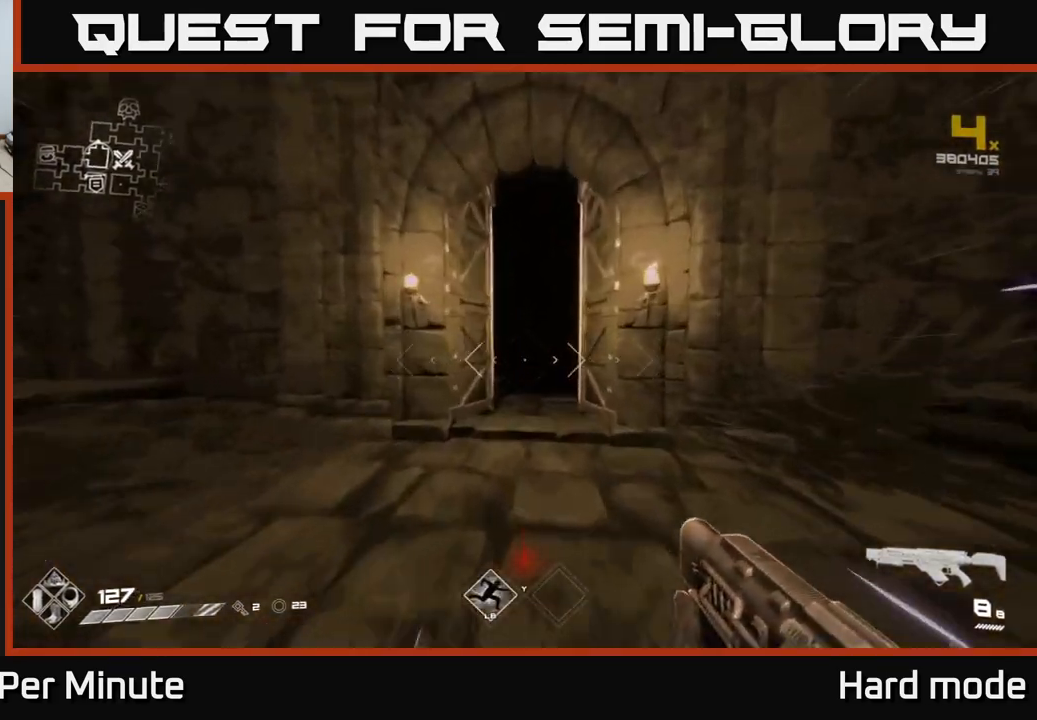
{"buttons": ["L1"], "left_stick": "up", "right_stick": "right", "events": [[500, "right_stick", "right"]]}
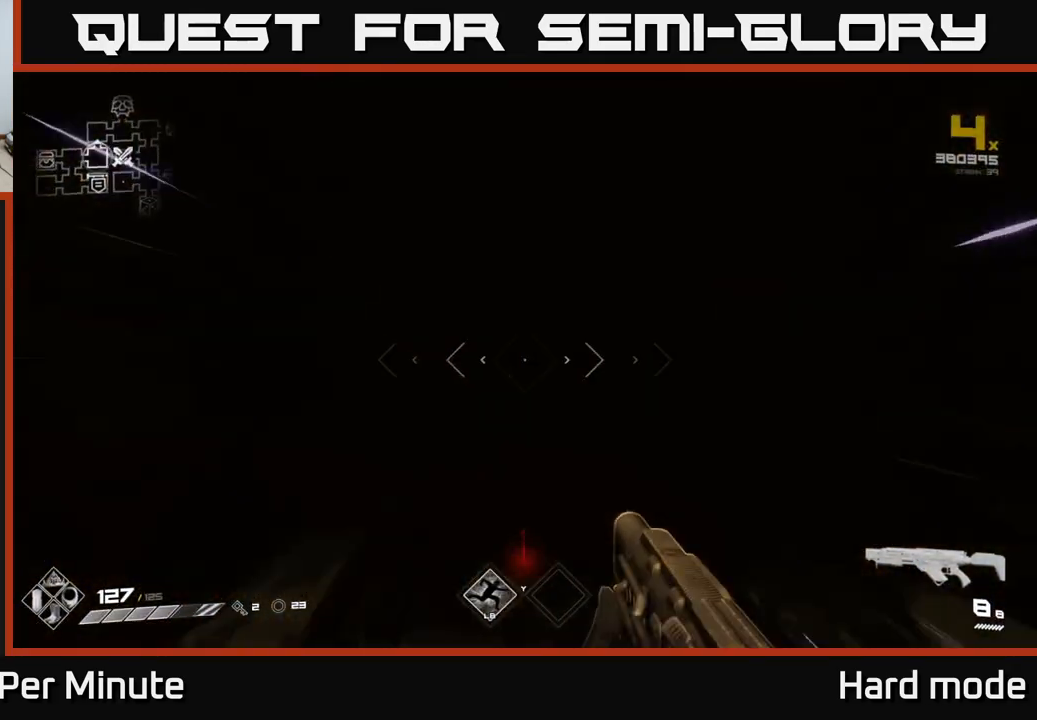
{"buttons": ["L1"], "left_stick": "up", "right_stick": "center", "events": [[83, "right_stick", "center"]]}
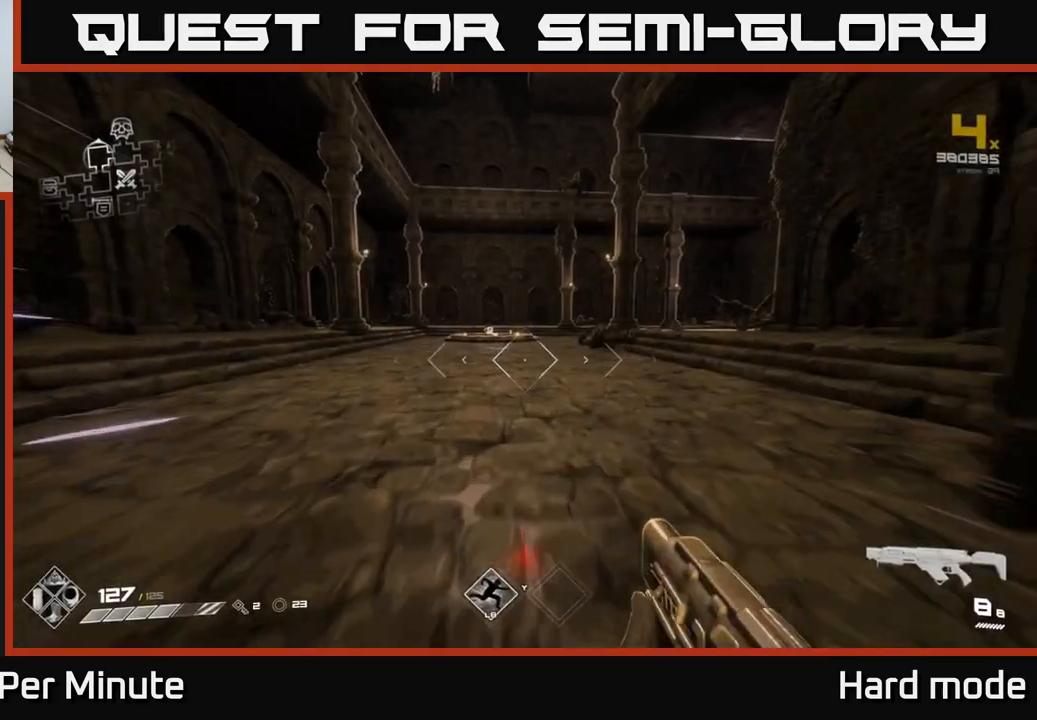
{"buttons": ["L1"], "left_stick": "up", "right_stick": "center", "events": [[200, "right_stick", "right"], [367, "right_stick", "center"]]}
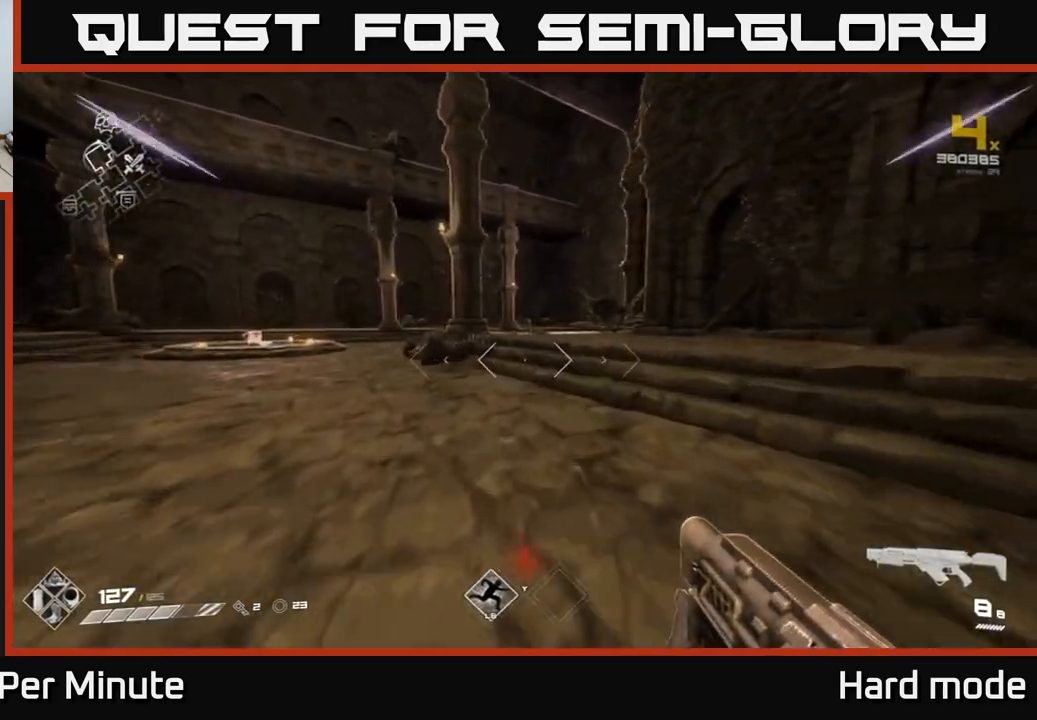
{"buttons": ["L1"], "left_stick": "up", "right_stick": "center", "events": []}
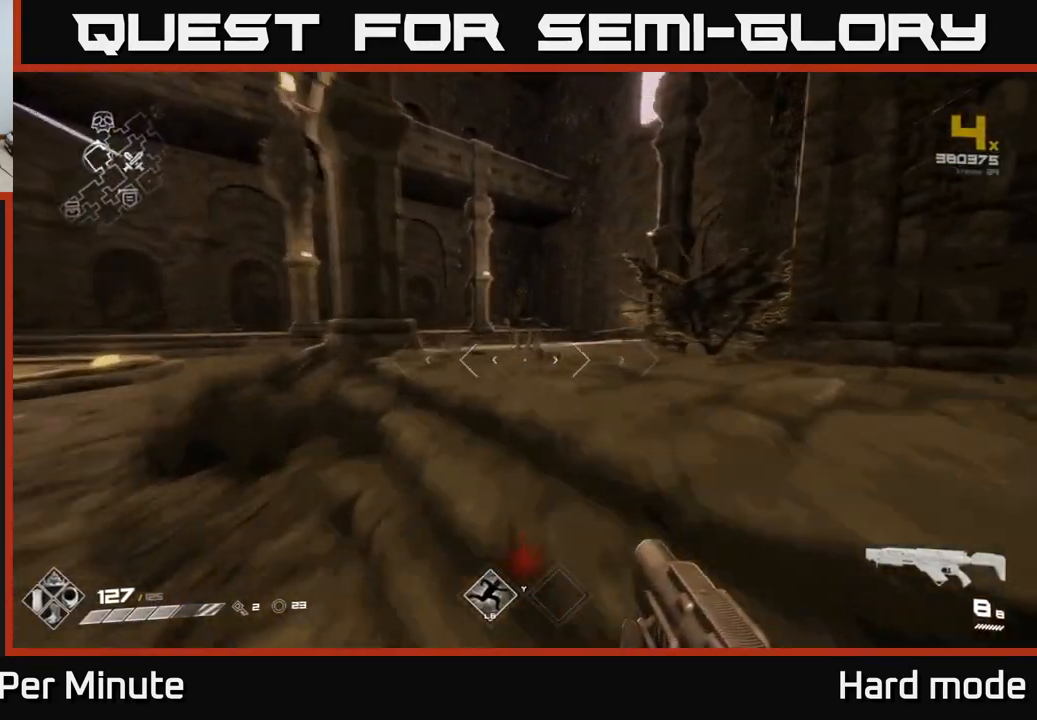
{"buttons": ["L1"], "left_stick": "up-left", "right_stick": "center", "events": [[67, "right_stick", "right"], [150, "right_stick", "center"], [300, "left_stick", "up-left"], [350, "right_stick", "right"], [483, "right_stick", "center"]]}
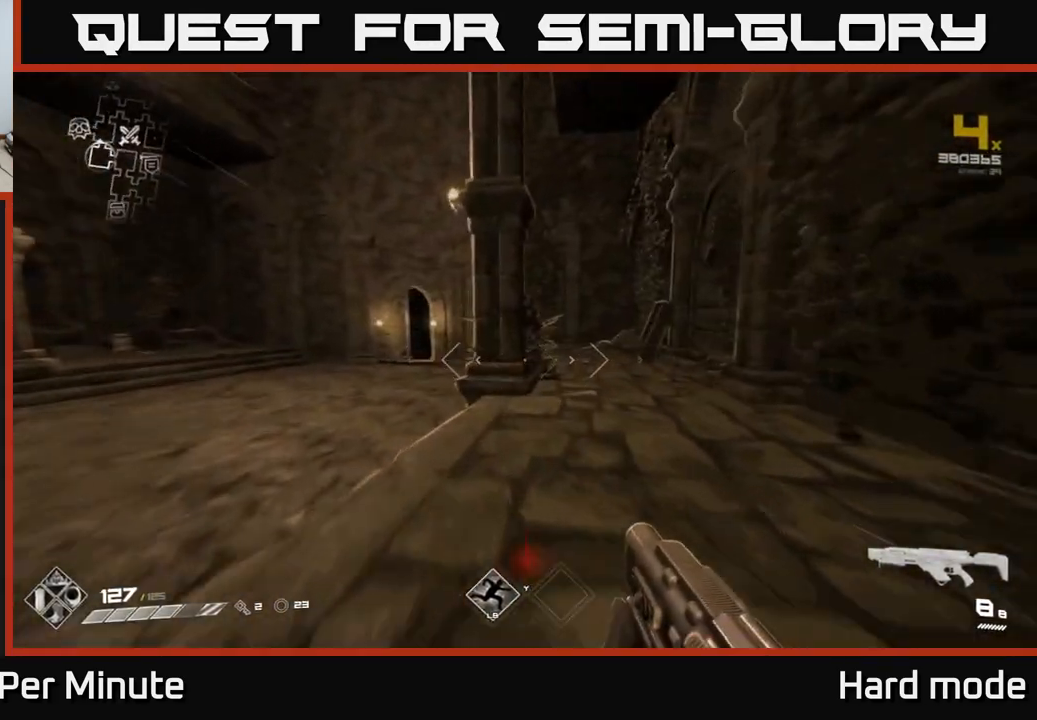
{"buttons": ["L1"], "left_stick": "up-left", "right_stick": "left", "events": [[417, "right_stick", "left"]]}
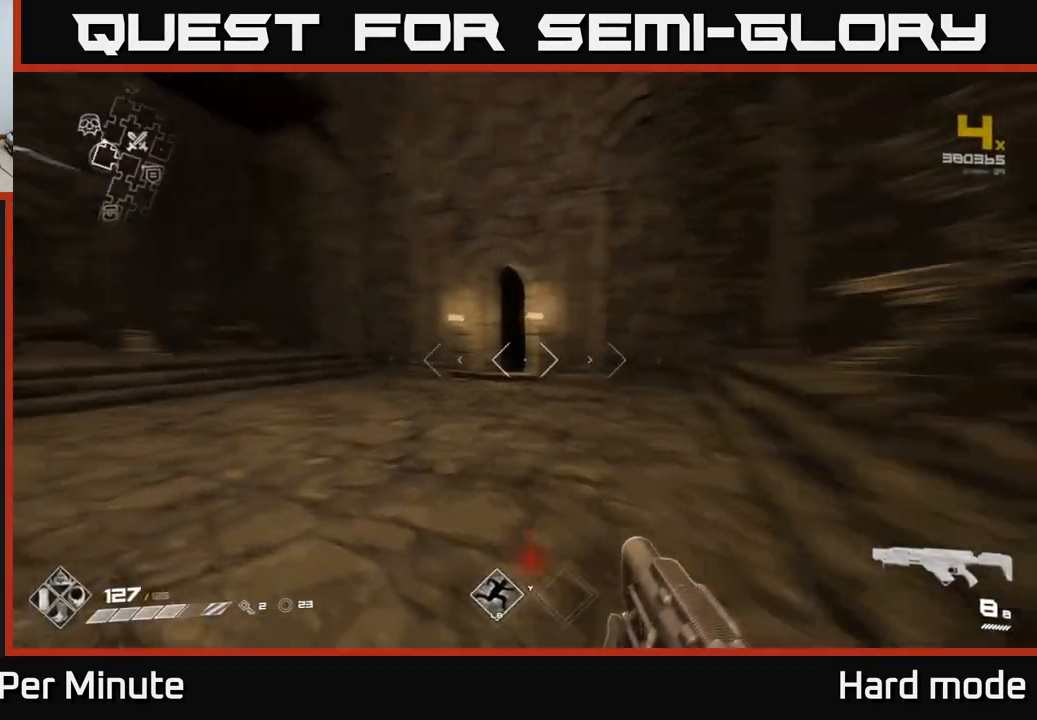
{"buttons": ["L1"], "left_stick": "up", "right_stick": "center", "events": [[67, "right_stick", "center"], [83, "left_stick", "up"]]}
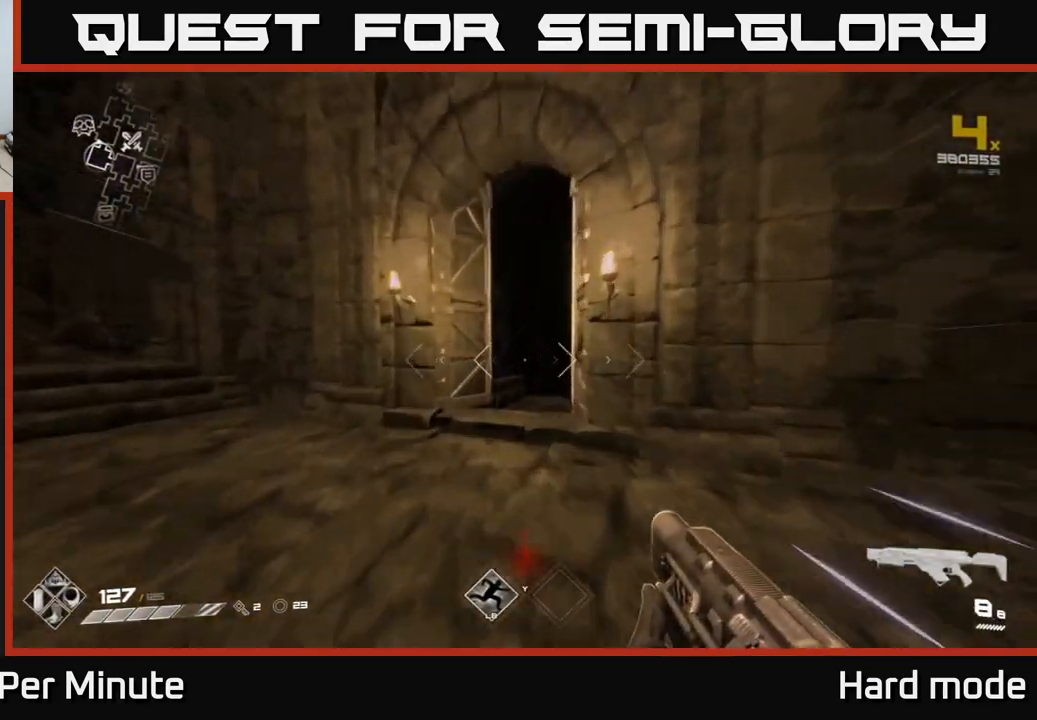
{"buttons": ["L1"], "left_stick": "up", "right_stick": "center", "events": [[167, "right_stick", "down-right"], [217, "left_stick", "up-left"], [233, "right_stick", "center"], [350, "left_stick", "up"]]}
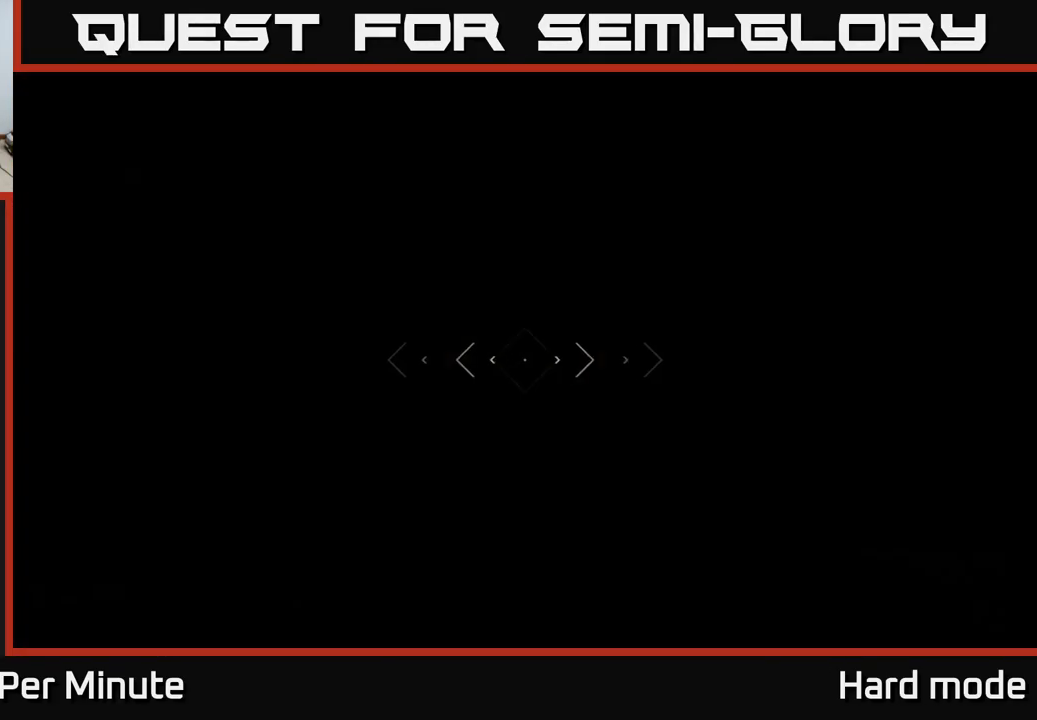
{"buttons": ["L1"], "left_stick": "up", "right_stick": "center", "events": []}
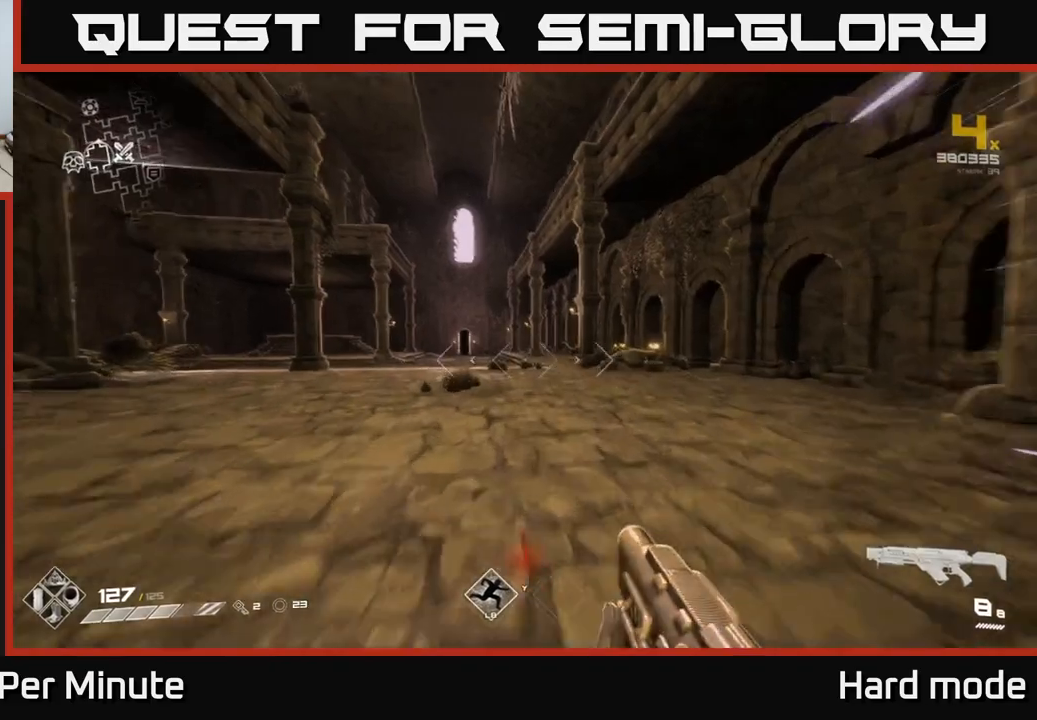
{"buttons": ["L1"], "left_stick": "up", "right_stick": "center", "events": []}
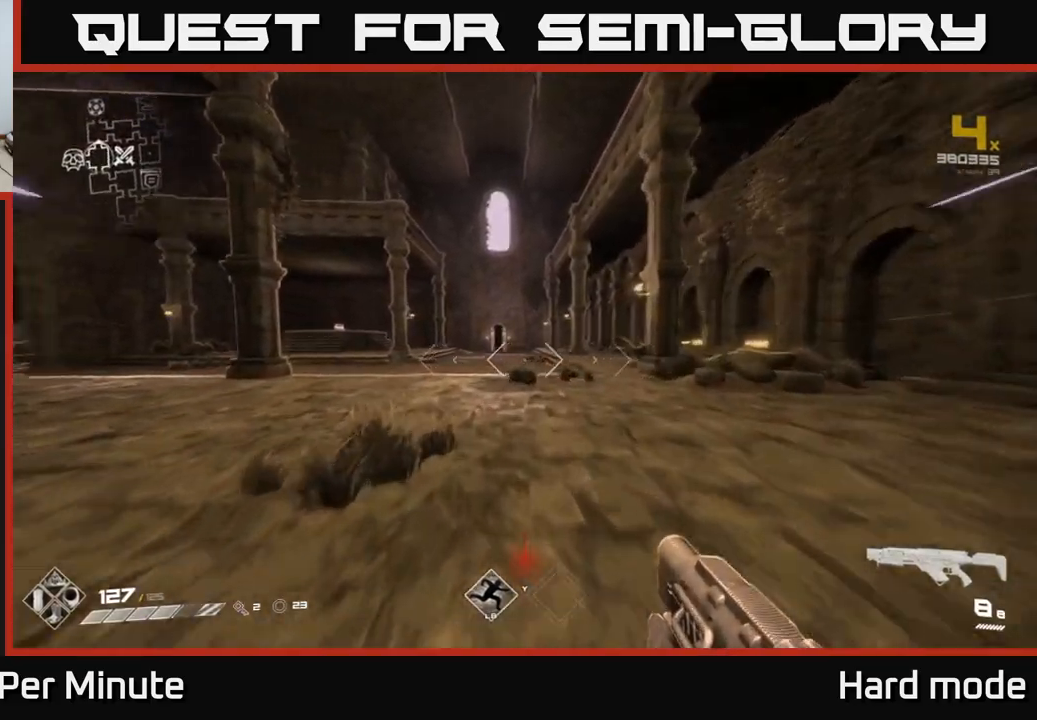
{"buttons": ["L1"], "left_stick": "up", "right_stick": "center", "events": []}
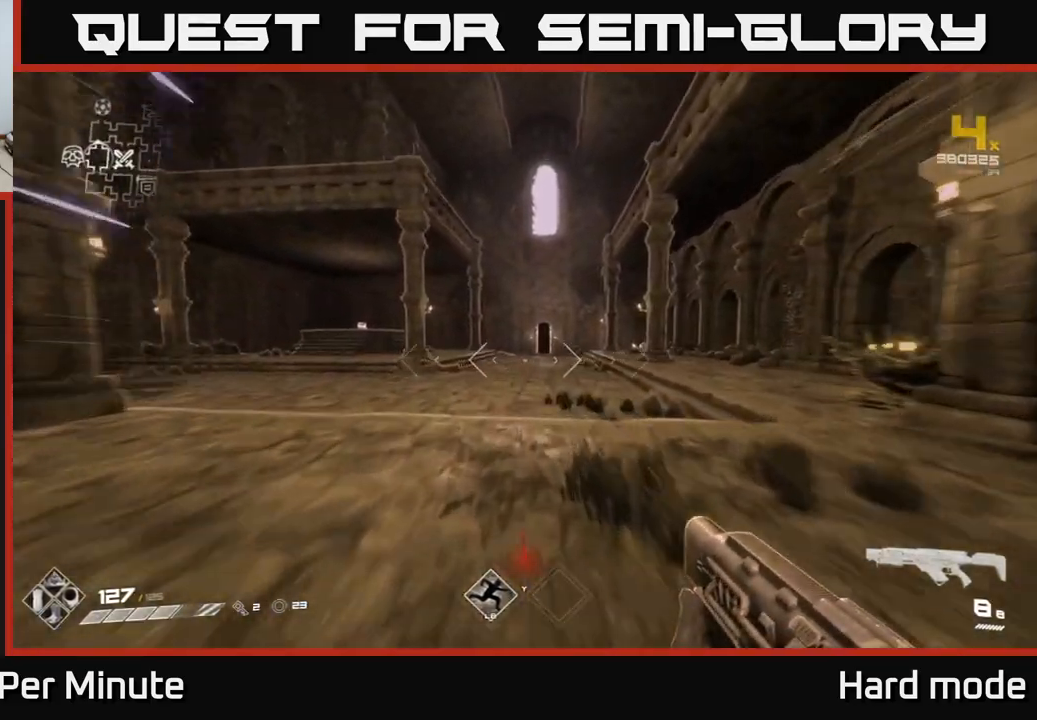
{"buttons": ["A"], "left_stick": "up", "right_stick": "center", "events": [[300, "L1", "up"], [367, "A", "down"]]}
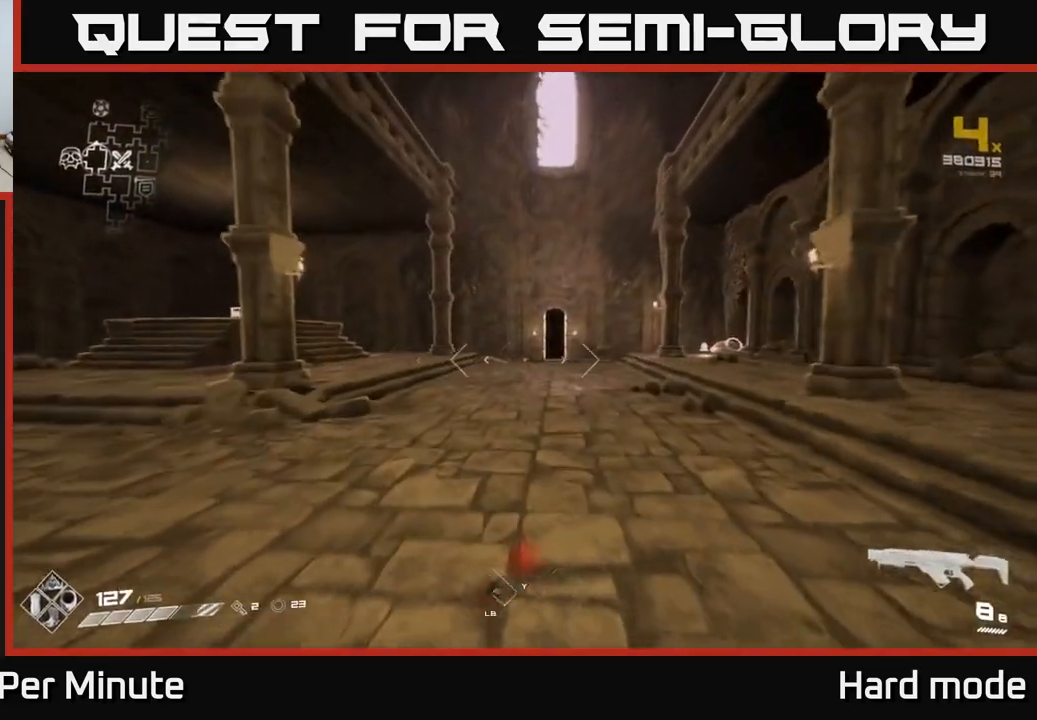
{"buttons": ["L1"], "left_stick": "up", "right_stick": "center", "events": [[50, "A", "up"], [150, "L1", "down"]]}
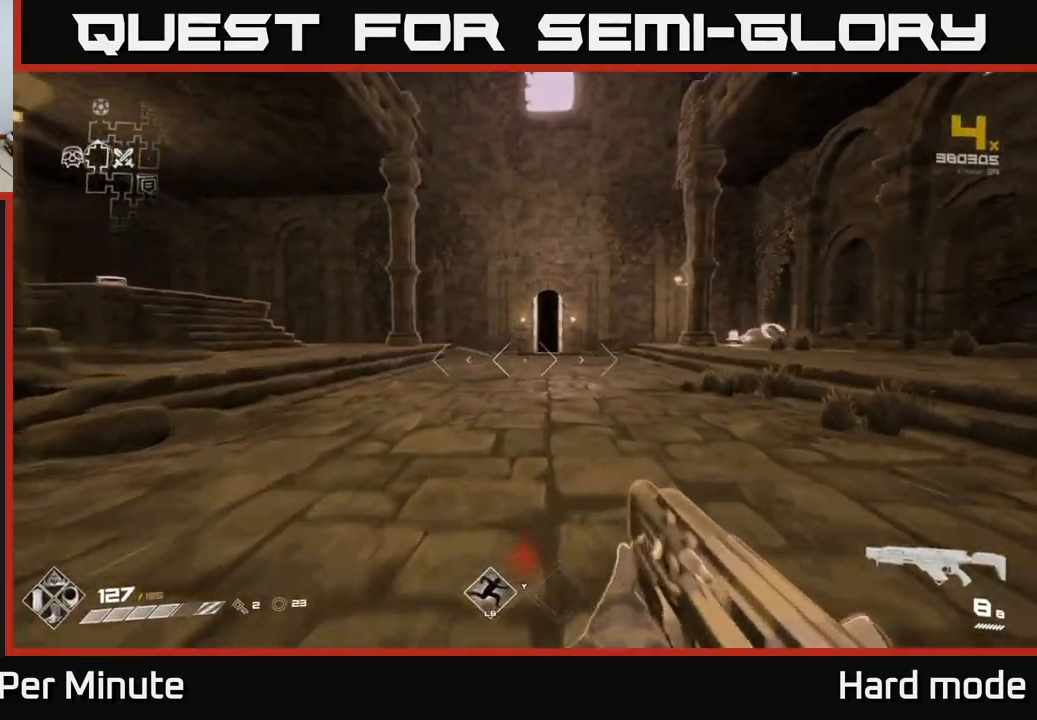
{"buttons": ["L1"], "left_stick": "up", "right_stick": "center", "events": []}
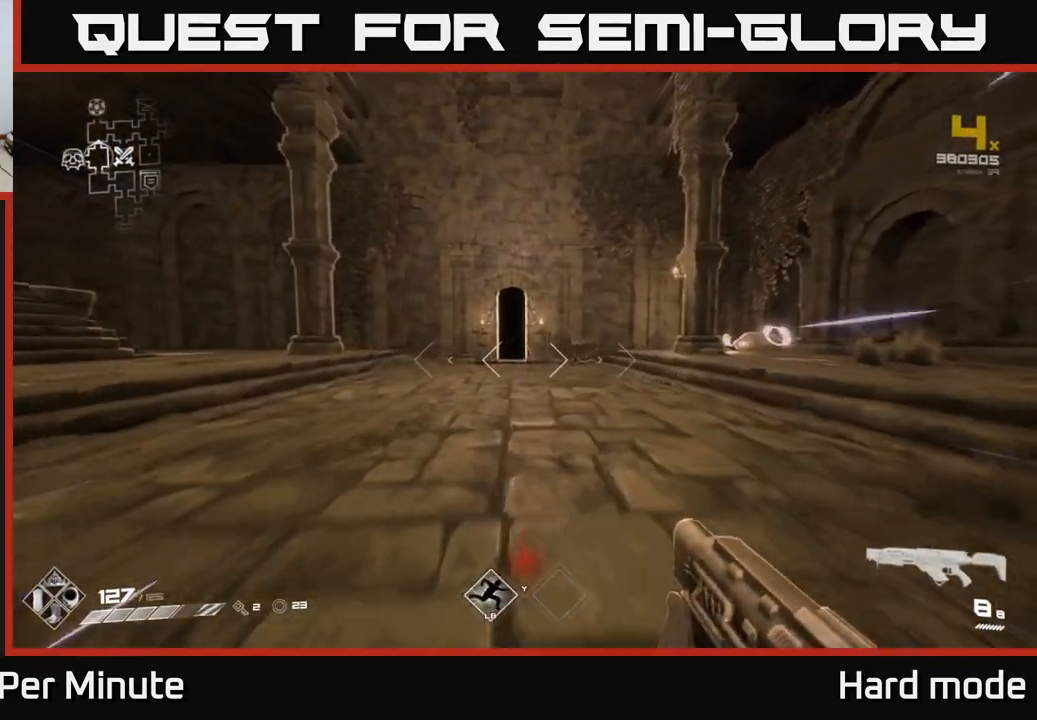
{"buttons": ["L1"], "left_stick": "up", "right_stick": "center", "events": []}
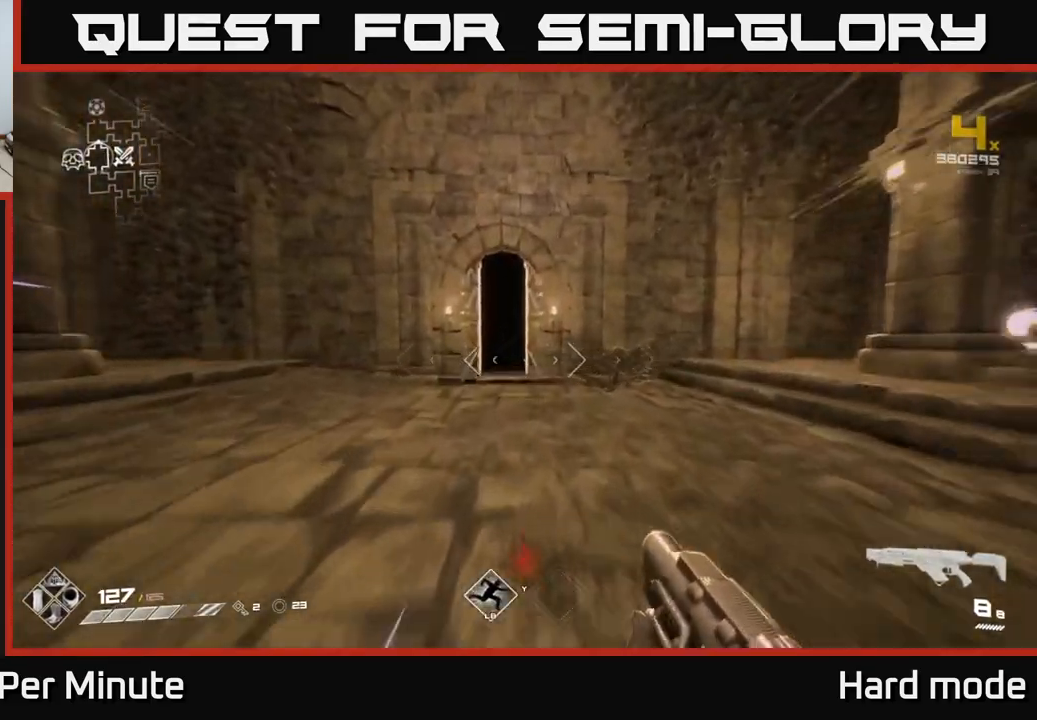
{"buttons": ["L1"], "left_stick": "up-left", "right_stick": "center", "events": [[417, "left_stick", "up-left"]]}
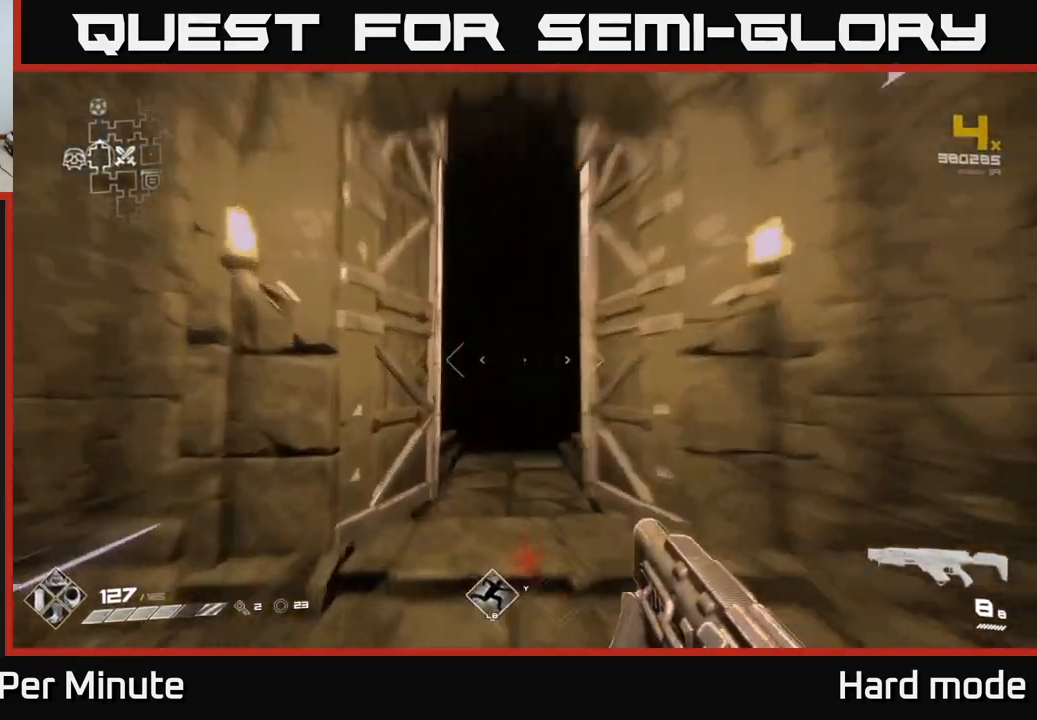
{"buttons": ["L1"], "left_stick": "up", "right_stick": "center", "events": [[50, "left_stick", "up"]]}
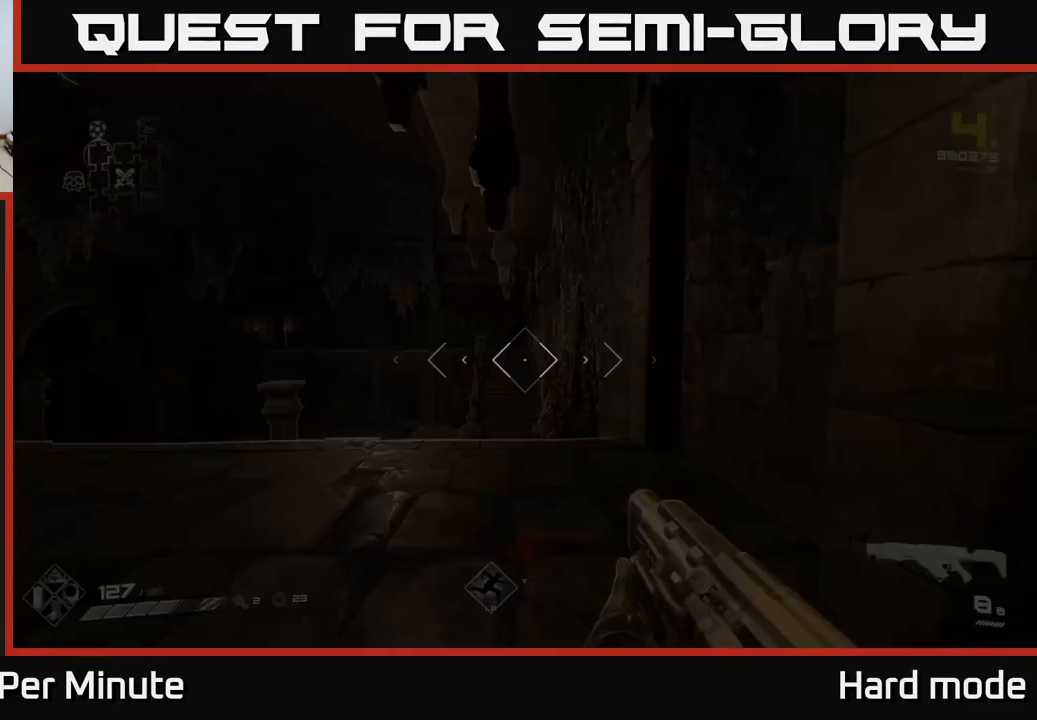
{"buttons": ["L1"], "left_stick": "up", "right_stick": "center", "events": []}
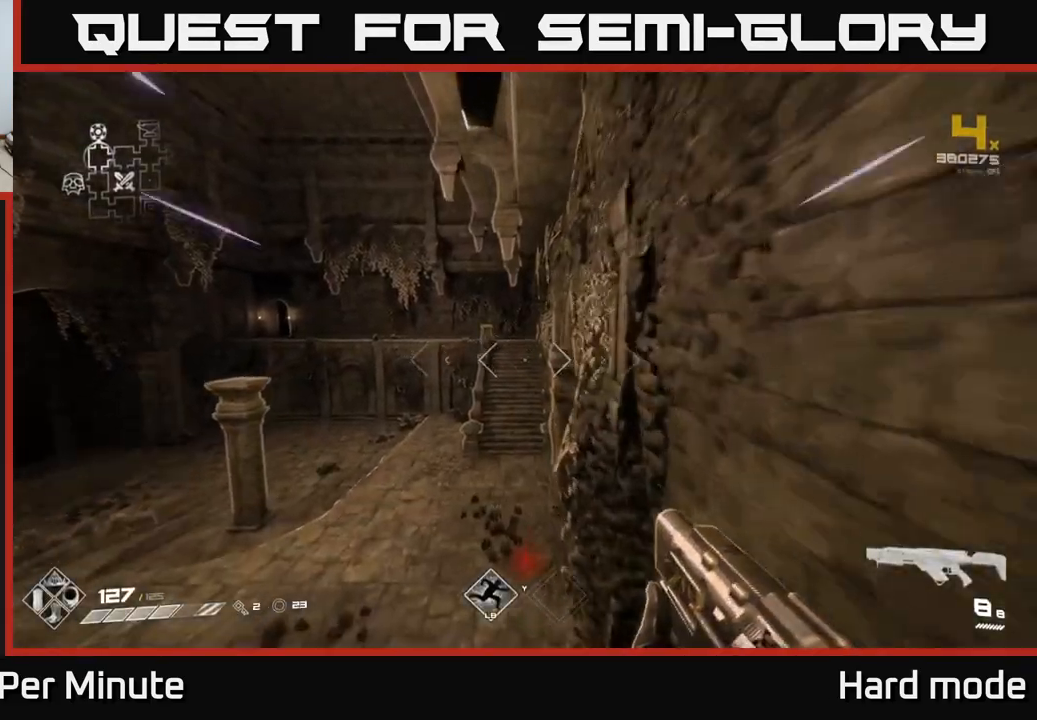
{"buttons": ["L1"], "left_stick": "up", "right_stick": "center", "events": [[100, "L1", "up"], [150, "A", "down"], [317, "A", "up"], [483, "L1", "down"]]}